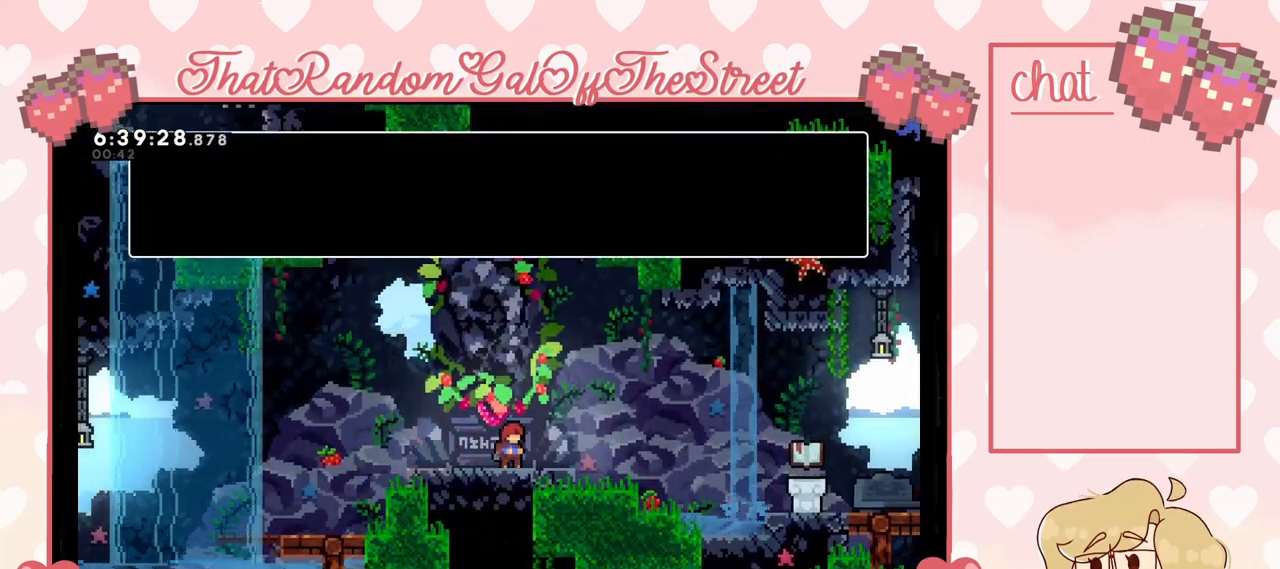
Gameplay with a controller (Xbox layout); each line is a JSON object with the inputs held at the frame after it. "events" lists button and stick changes between this image and that frame as [ms after this image, input, new state], when the widget could be followed in between.
{"buttons": [], "left_stick": "center", "right_stick": "center", "events": [[100, "A", "up"], [167, "A", "down"], [200, "B", "down"], [267, "B", "up"], [333, "B", "down"], [400, "A", "up"], [400, "B", "up"]]}
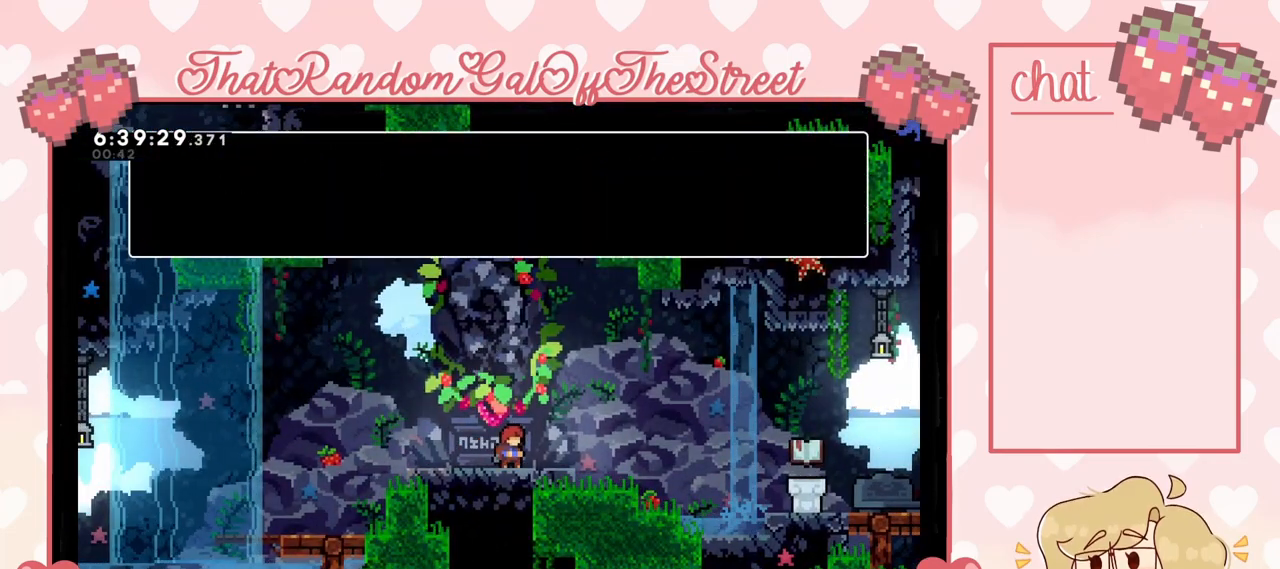
{"buttons": ["A", "B"], "left_stick": "center", "right_stick": "center", "events": [[67, "A", "down"], [100, "B", "down"], [200, "A", "up"], [200, "B", "up"], [233, "A", "down"], [267, "B", "down"], [333, "B", "up"], [367, "A", "up"], [433, "A", "down"], [467, "B", "down"]]}
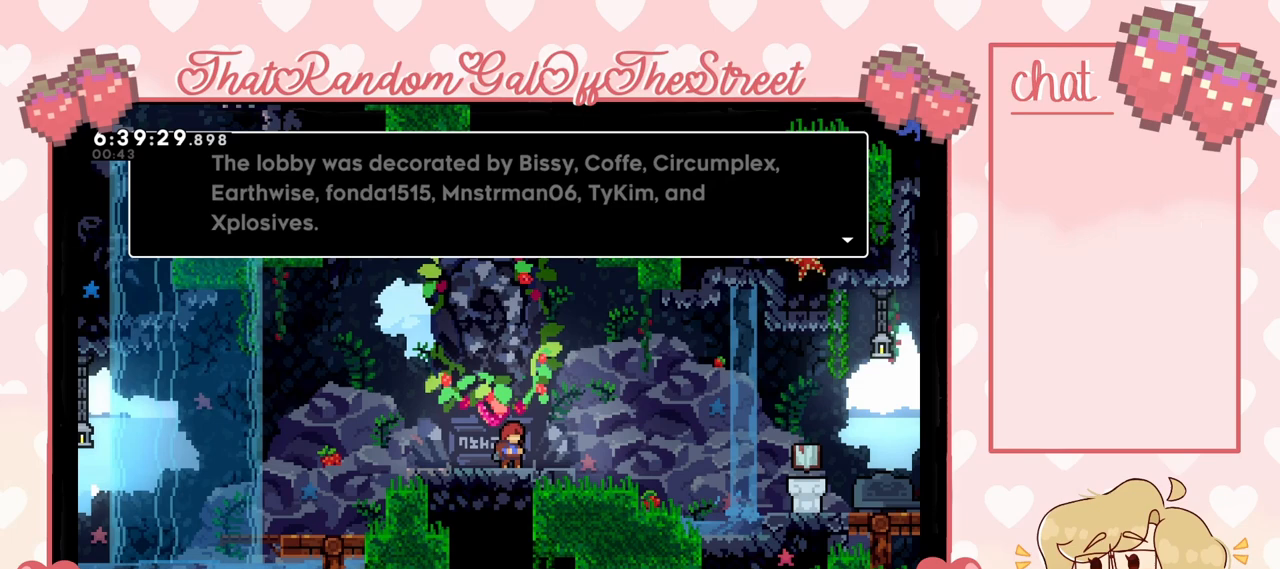
{"buttons": ["A", "B"], "left_stick": "center", "right_stick": "center", "events": [[33, "B", "up"], [67, "A", "up"], [100, "A", "down"], [133, "B", "down"], [233, "A", "up"], [233, "B", "up"], [267, "A", "down"], [267, "B", "down"], [400, "A", "up"], [400, "B", "up"], [467, "A", "down"], [500, "B", "down"]]}
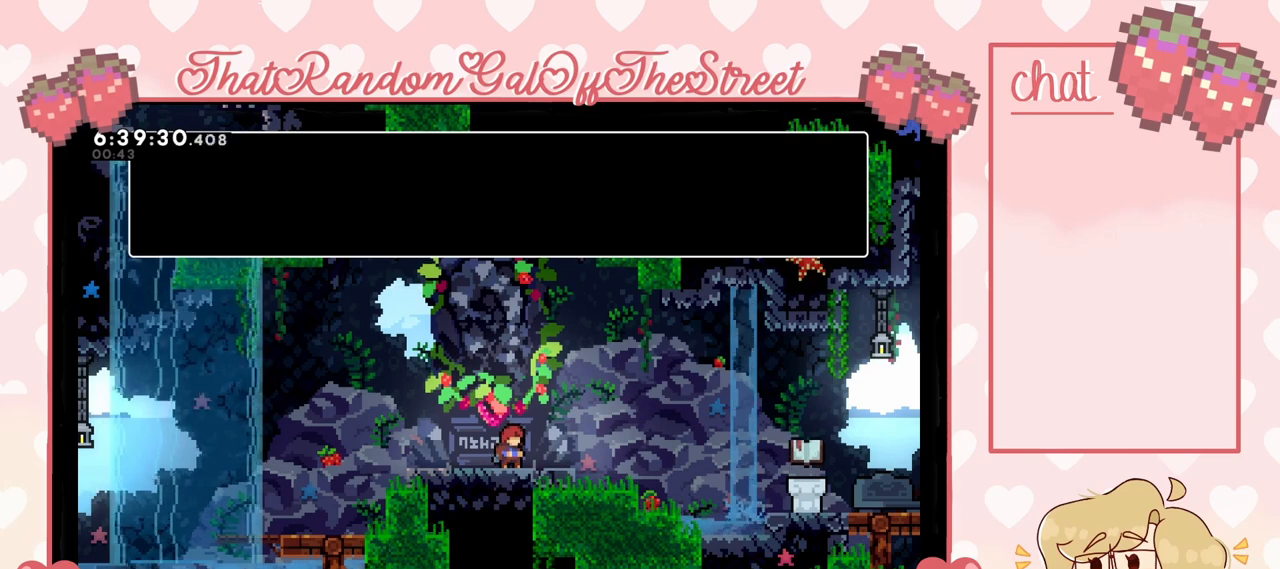
{"buttons": [], "left_stick": "center", "right_stick": "center", "events": [[100, "A", "up"], [100, "B", "up"], [133, "A", "down"], [167, "B", "down"], [267, "B", "up"], [300, "A", "up"], [333, "A", "down"], [467, "A", "up"]]}
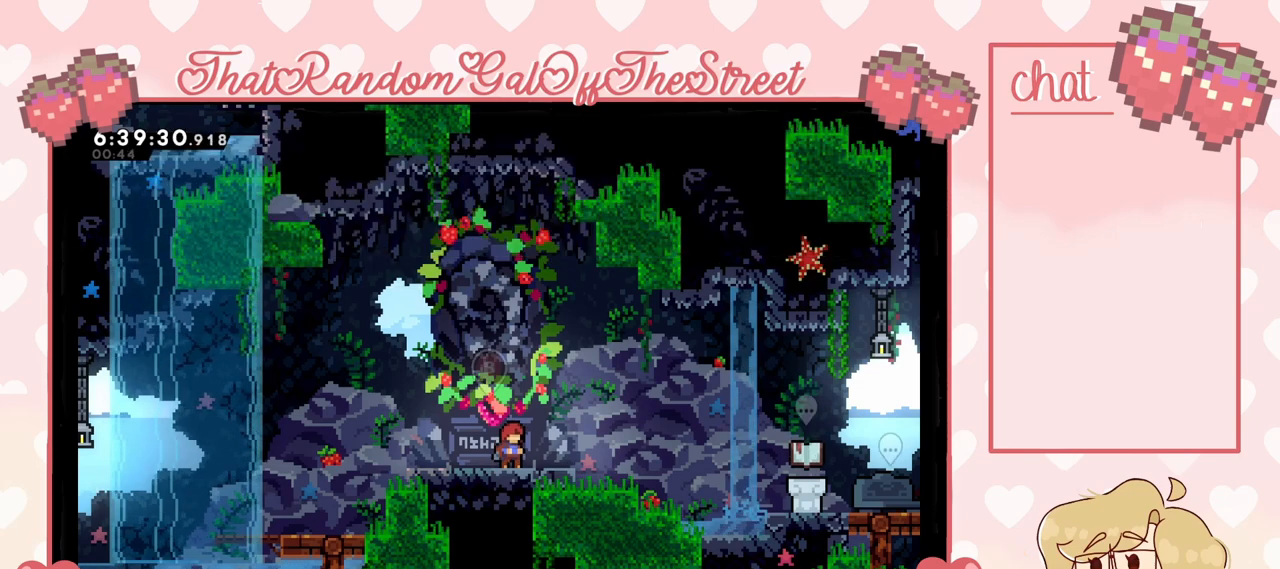
{"buttons": [], "left_stick": "right", "right_stick": "center", "events": [[100, "left_stick", "right"], [267, "A", "down"], [367, "A", "up"]]}
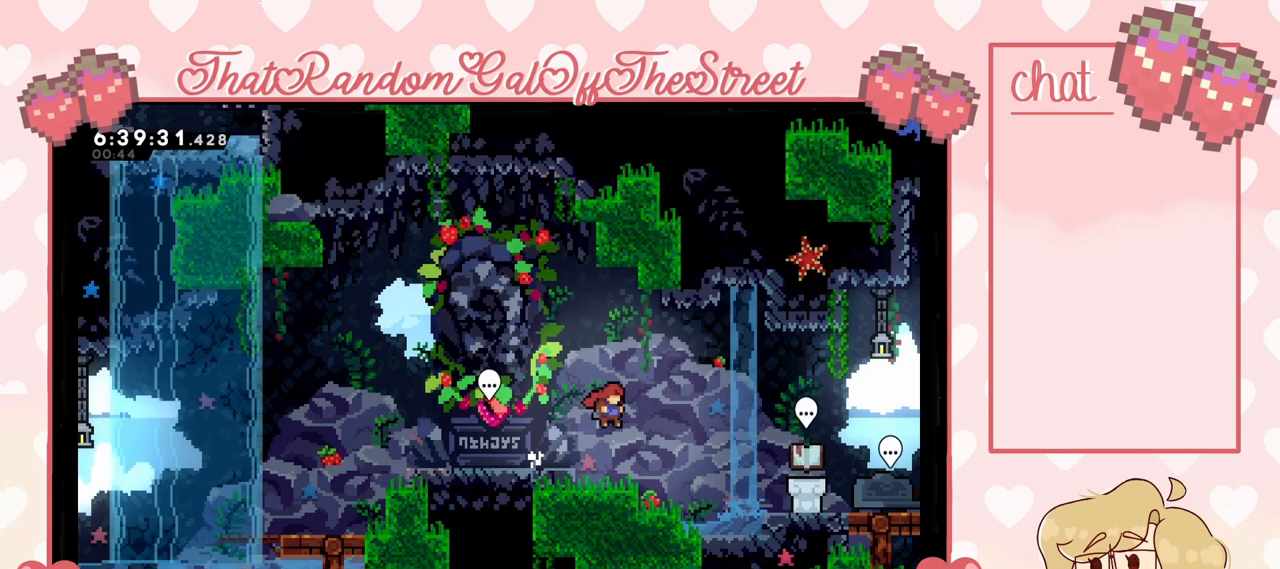
{"buttons": [], "left_stick": "right", "right_stick": "center", "events": [[267, "A", "down"], [333, "A", "up"]]}
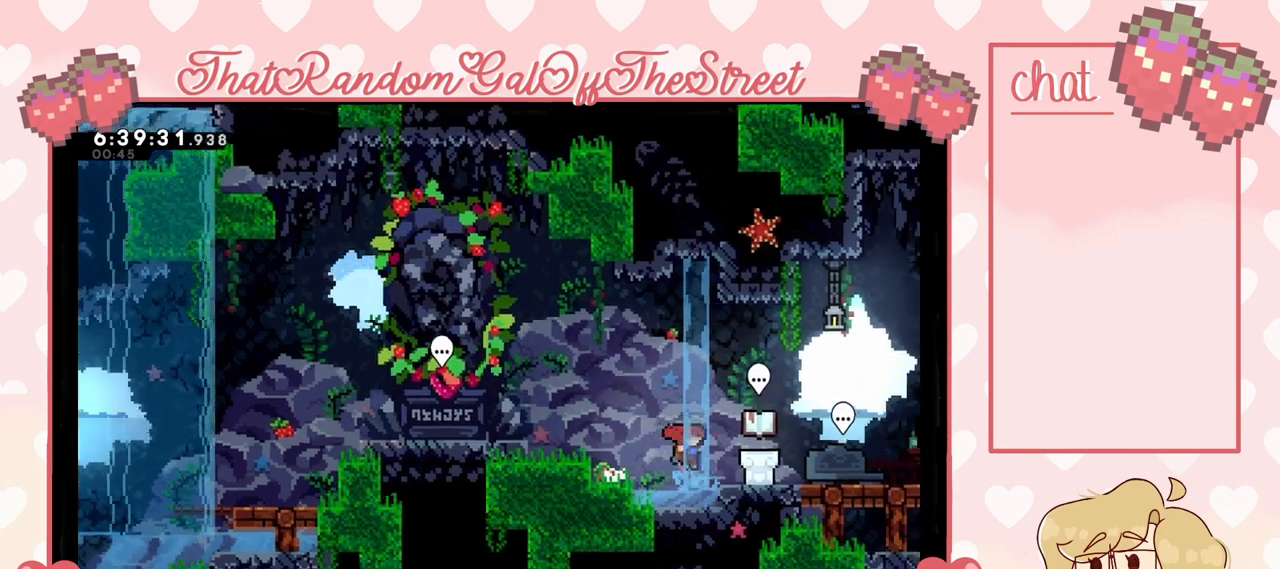
{"buttons": [], "left_stick": "right", "right_stick": "center", "events": [[133, "A", "down"], [233, "A", "up"]]}
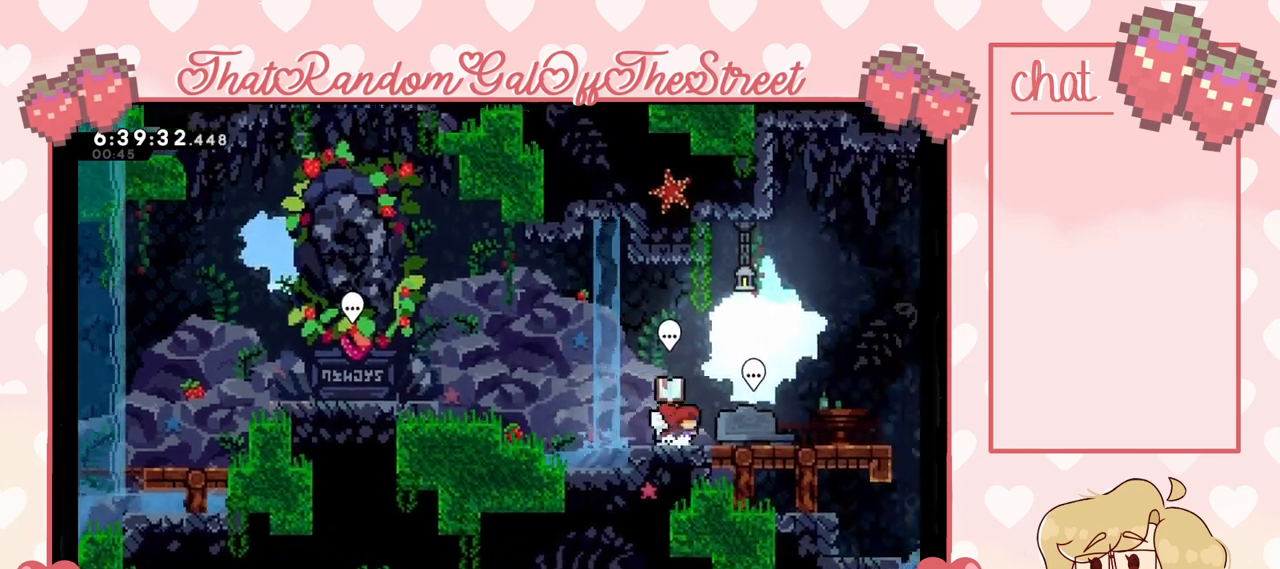
{"buttons": [], "left_stick": "center", "right_stick": "center", "events": [[367, "B", "down"], [367, "left_stick", "center"], [433, "B", "up"]]}
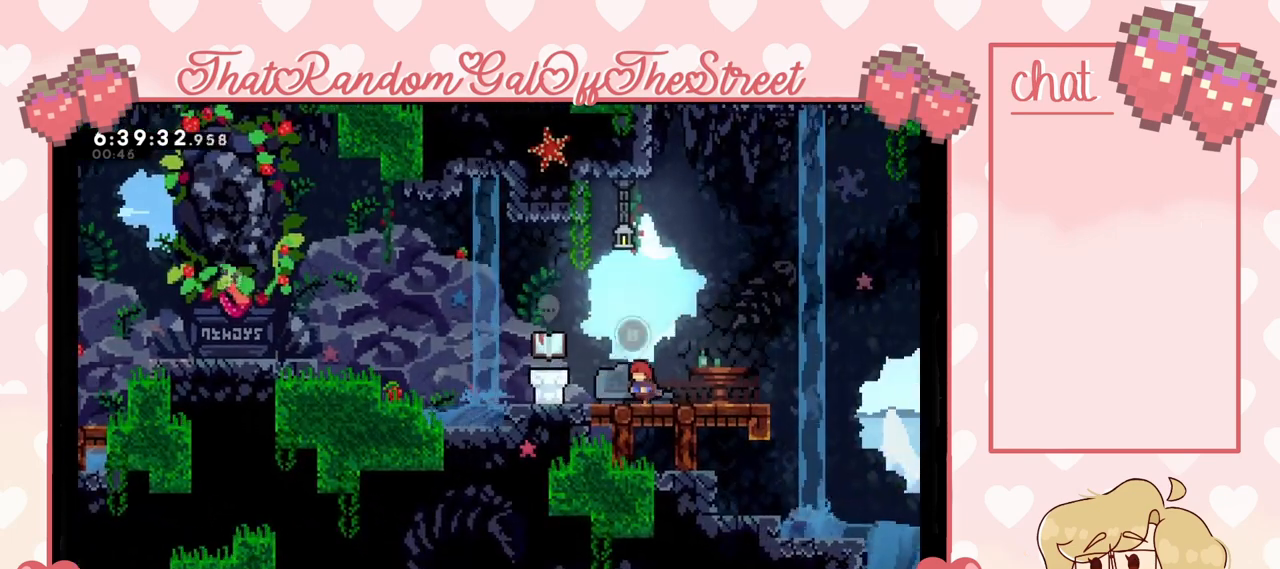
{"buttons": [], "left_stick": "center", "right_stick": "center", "events": [[233, "left_stick", "up"], [300, "left_stick", "center"]]}
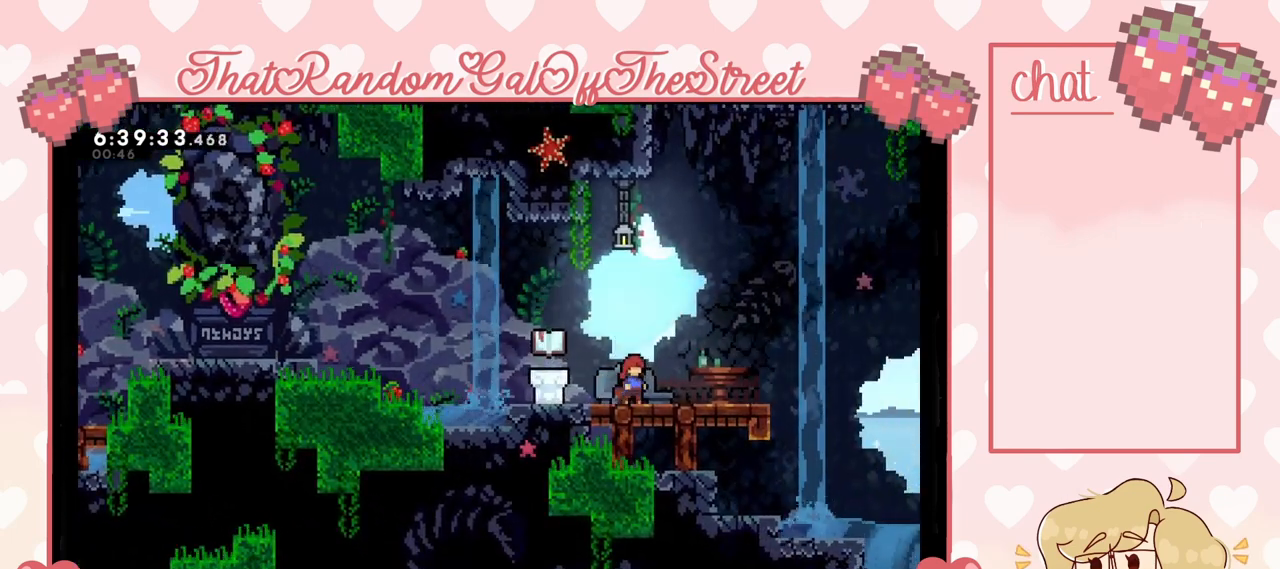
{"buttons": [], "left_stick": "center", "right_stick": "center", "events": []}
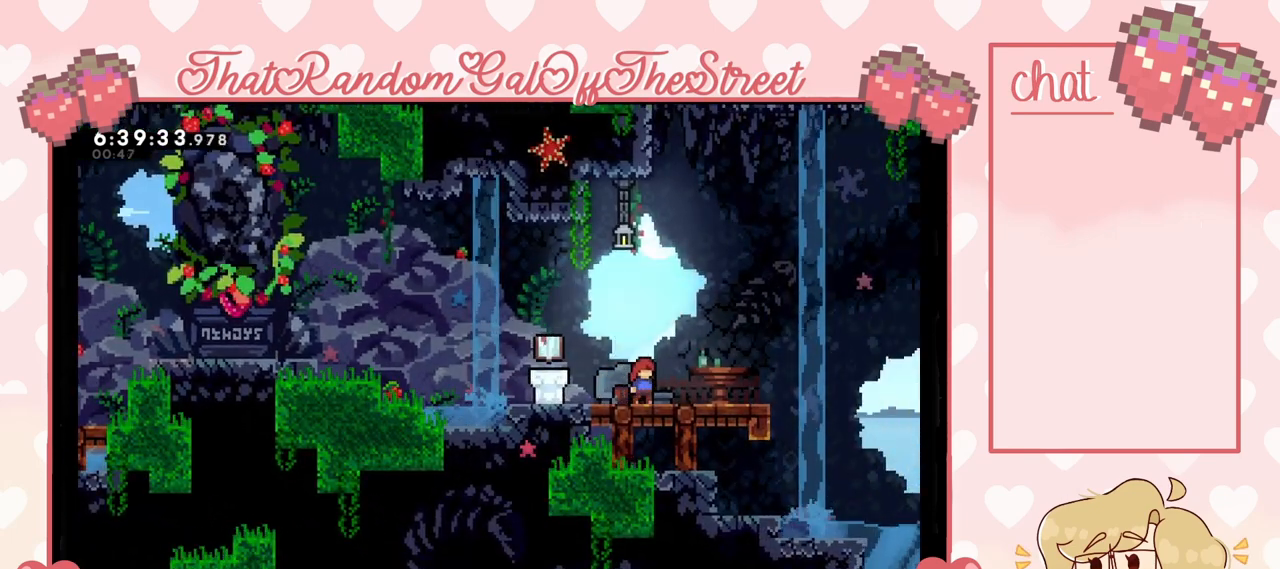
{"buttons": [], "left_stick": "center", "right_stick": "center", "events": []}
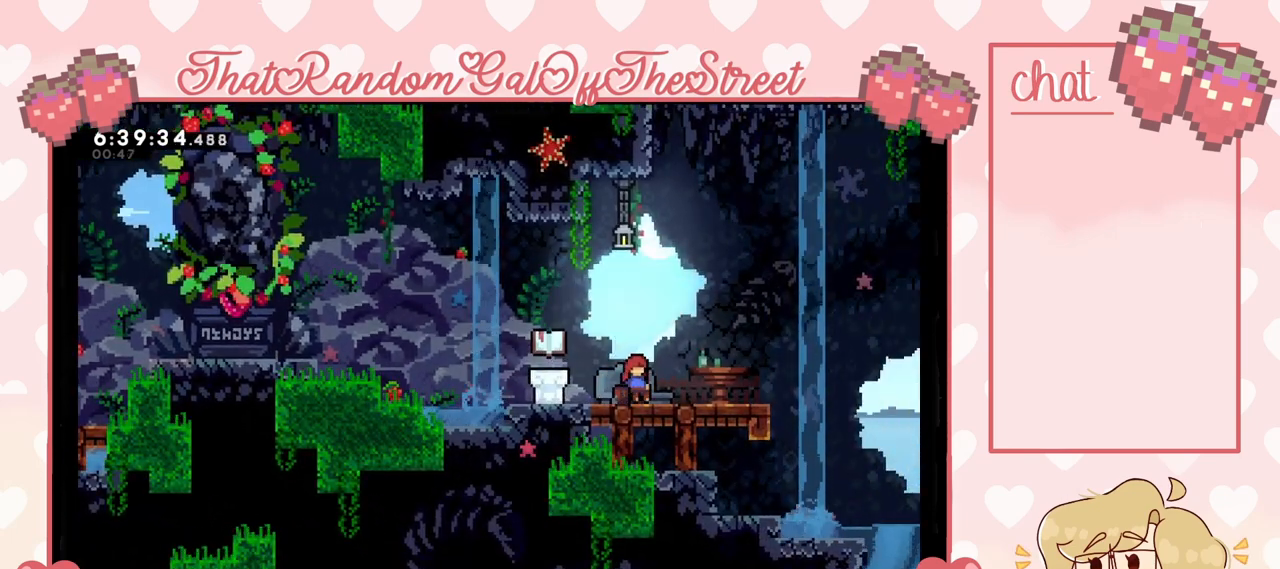
{"buttons": [], "left_stick": "center", "right_stick": "center", "events": []}
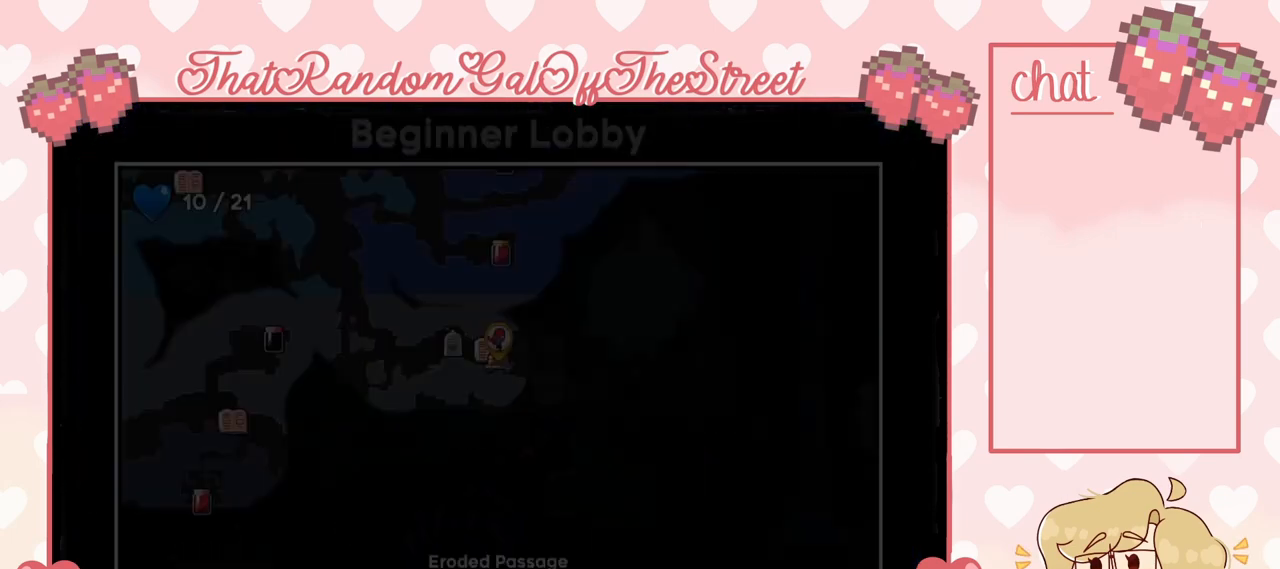
{"buttons": [], "left_stick": "center", "right_stick": "center", "events": []}
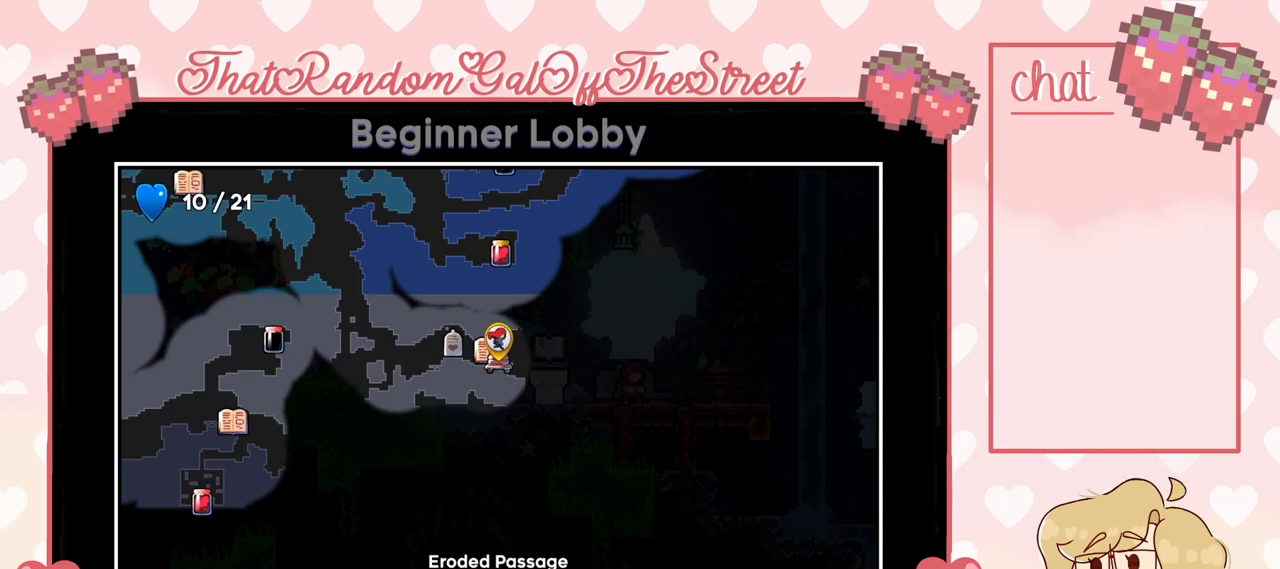
{"buttons": [], "left_stick": "center", "right_stick": "center", "events": []}
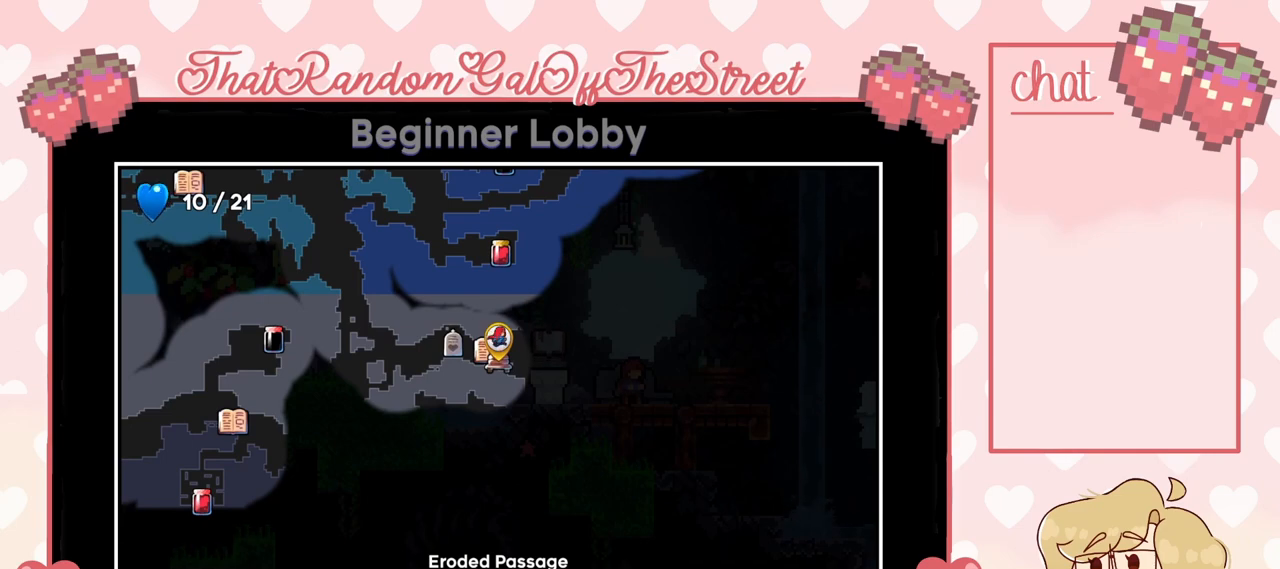
{"buttons": [], "left_stick": "center", "right_stick": "center", "events": []}
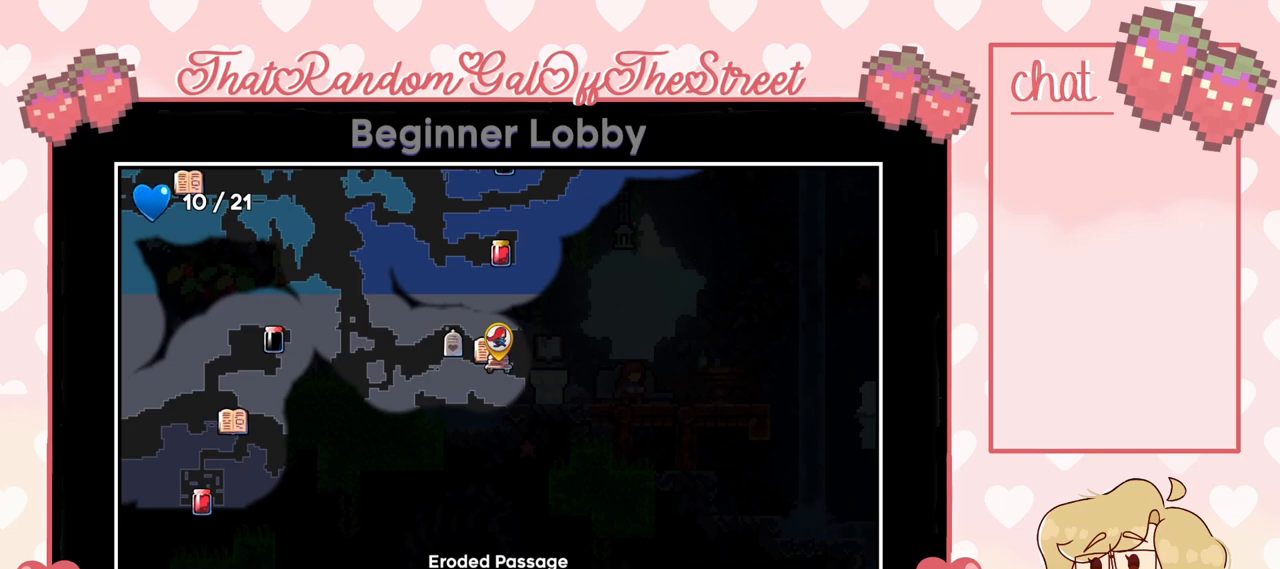
{"buttons": [], "left_stick": "right", "right_stick": "center", "events": [[433, "left_stick", "right"]]}
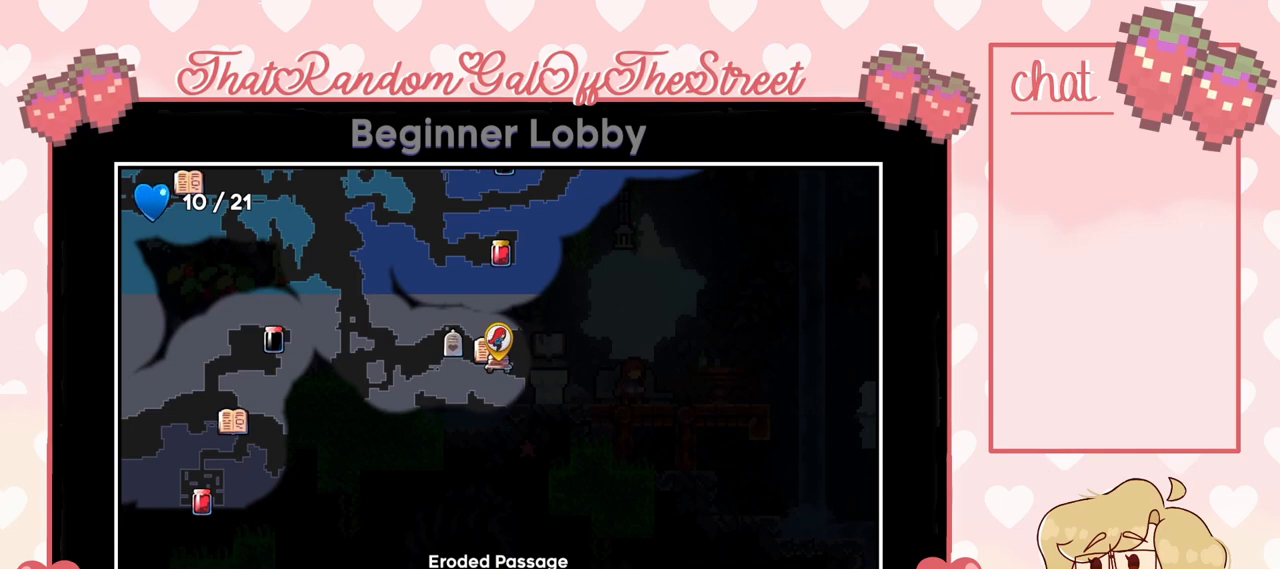
{"buttons": [], "left_stick": "center", "right_stick": "center", "events": [[67, "left_stick", "center"]]}
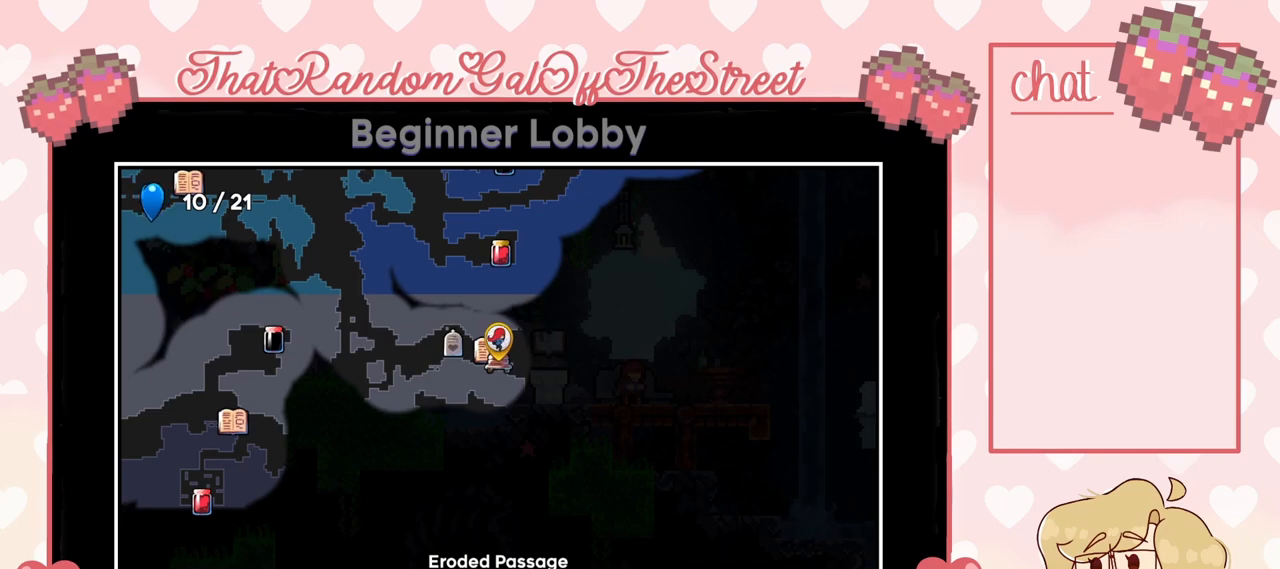
{"buttons": [], "left_stick": "center", "right_stick": "center", "events": [[100, "left_stick", "up"], [233, "left_stick", "center"]]}
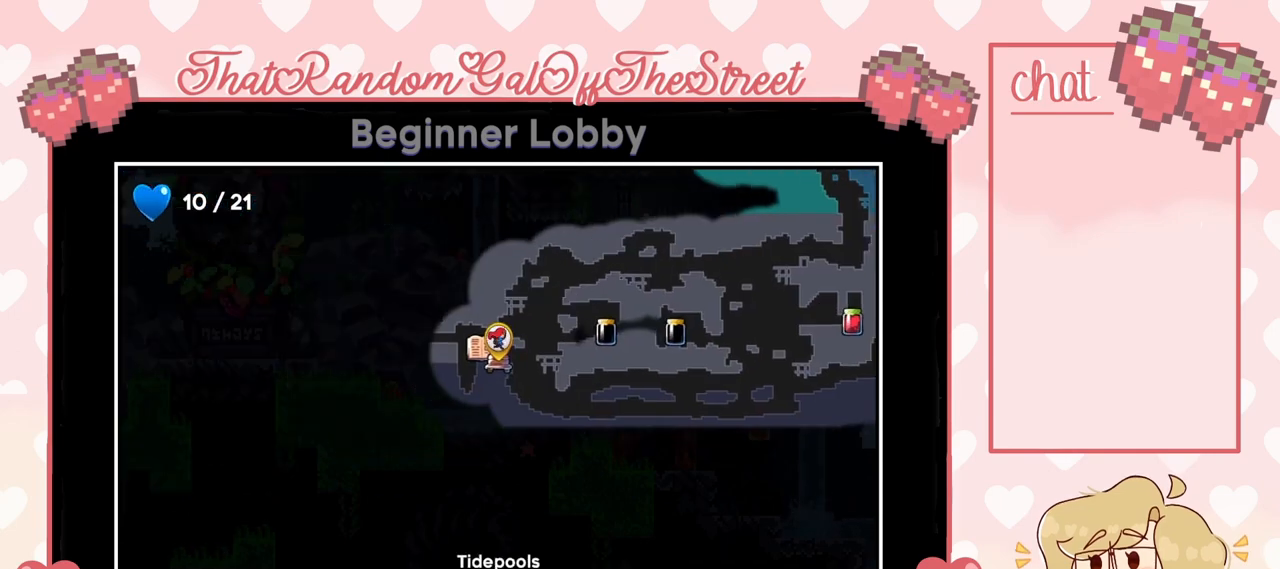
{"buttons": [], "left_stick": "center", "right_stick": "center", "events": [[200, "left_stick", "down"], [400, "left_stick", "center"]]}
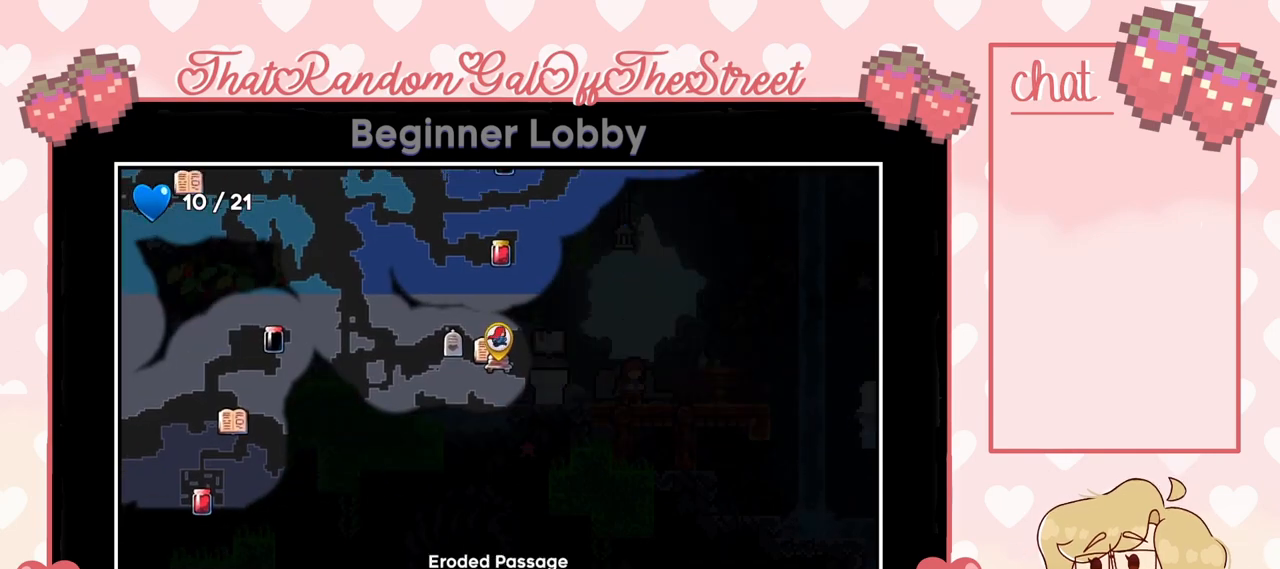
{"buttons": [], "left_stick": "center", "right_stick": "center", "events": [[267, "left_stick", "up"], [467, "left_stick", "center"]]}
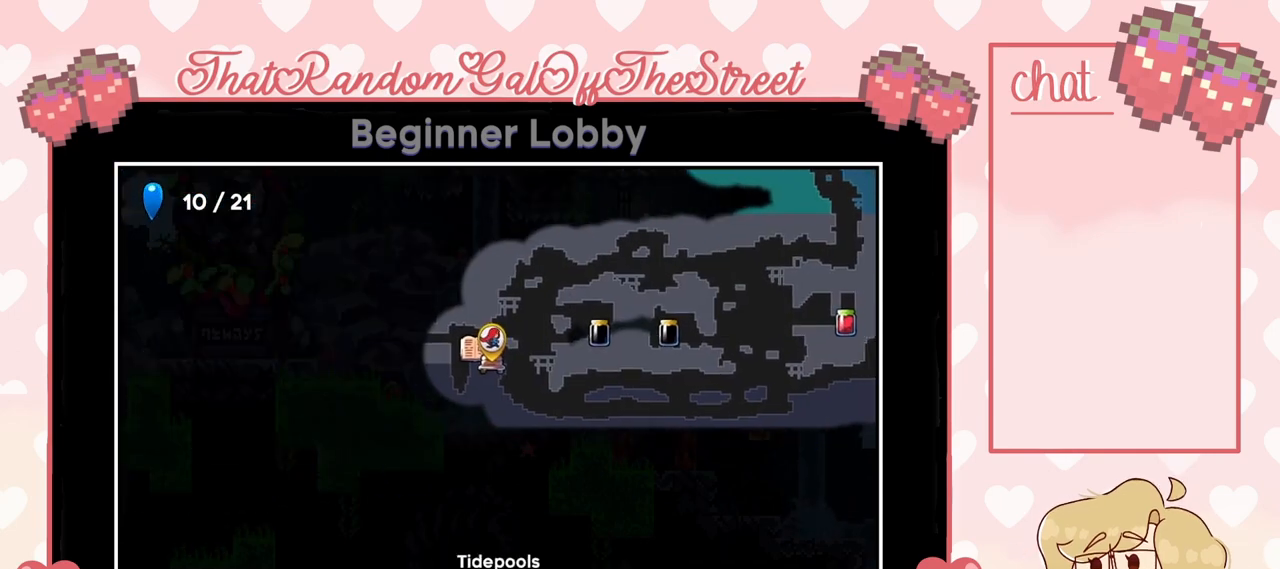
{"buttons": [], "left_stick": "center", "right_stick": "center", "events": [[200, "left_stick", "down"], [367, "left_stick", "center"]]}
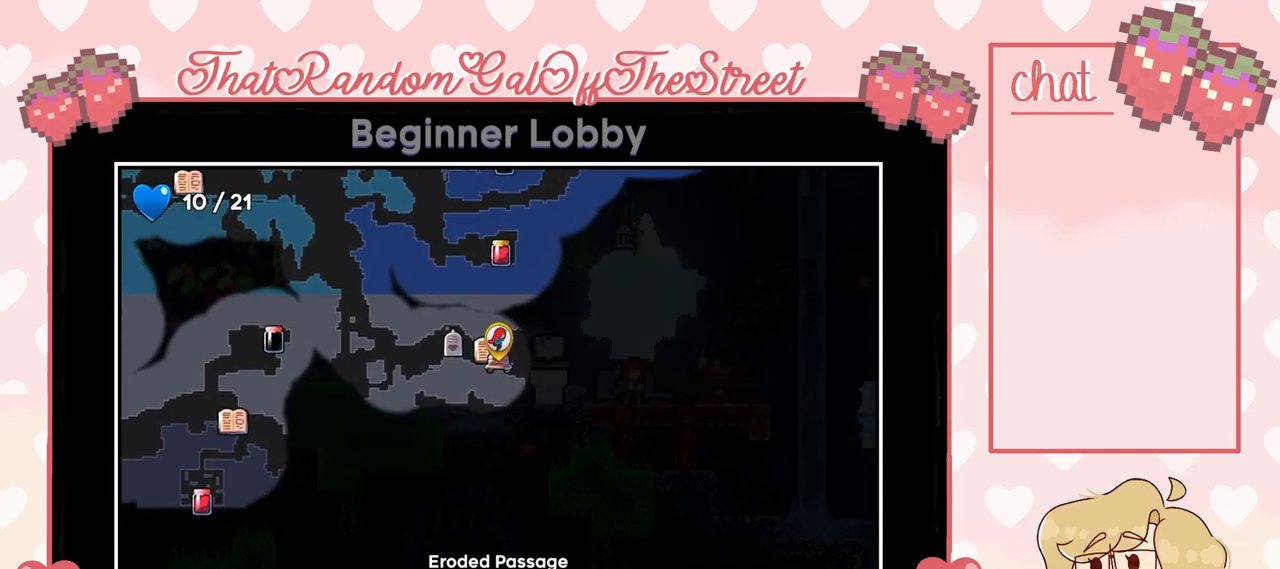
{"buttons": [], "left_stick": "center", "right_stick": "center", "events": [[33, "left_stick", "down"], [267, "left_stick", "center"]]}
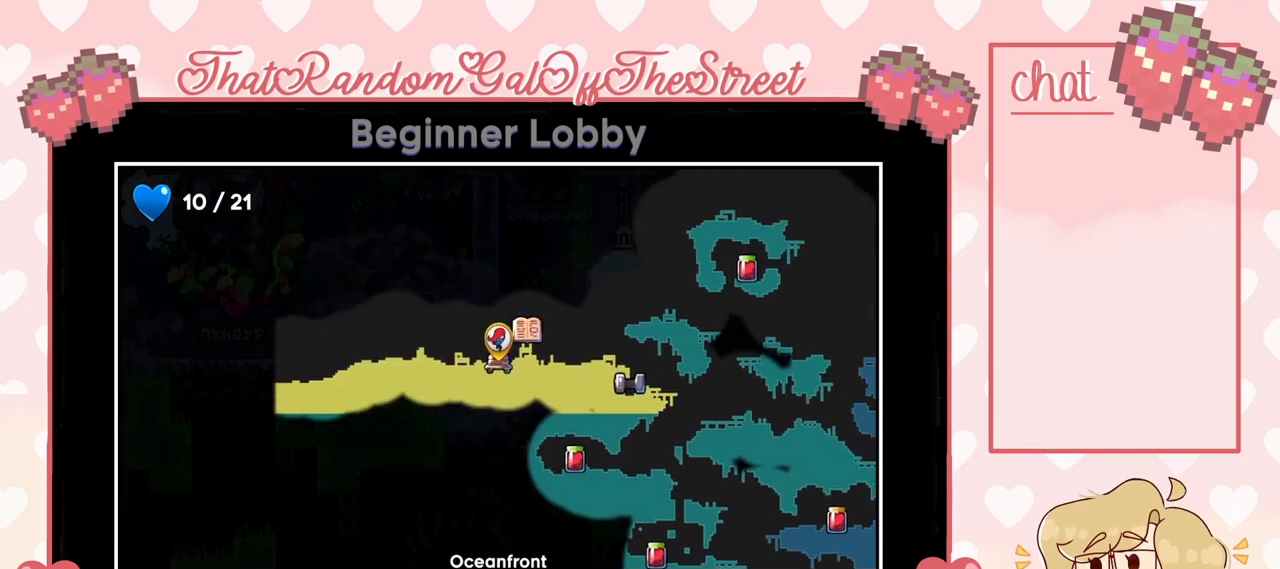
{"buttons": [], "left_stick": "down", "right_stick": "center", "events": [[467, "left_stick", "down"]]}
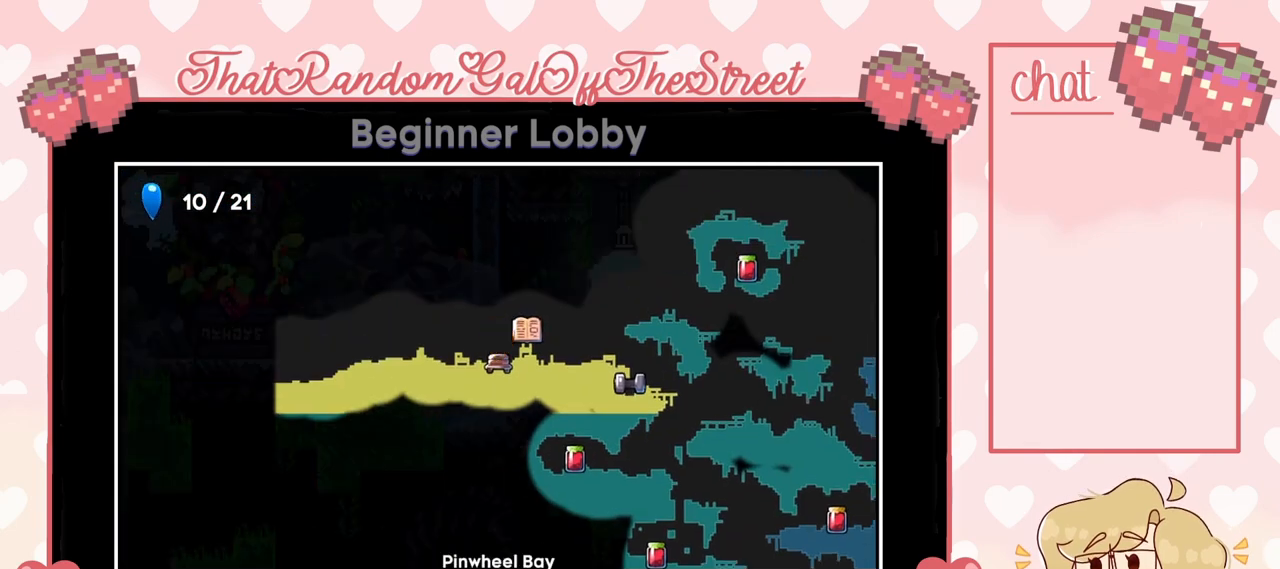
{"buttons": [], "left_stick": "center", "right_stick": "center", "events": [[133, "left_stick", "center"]]}
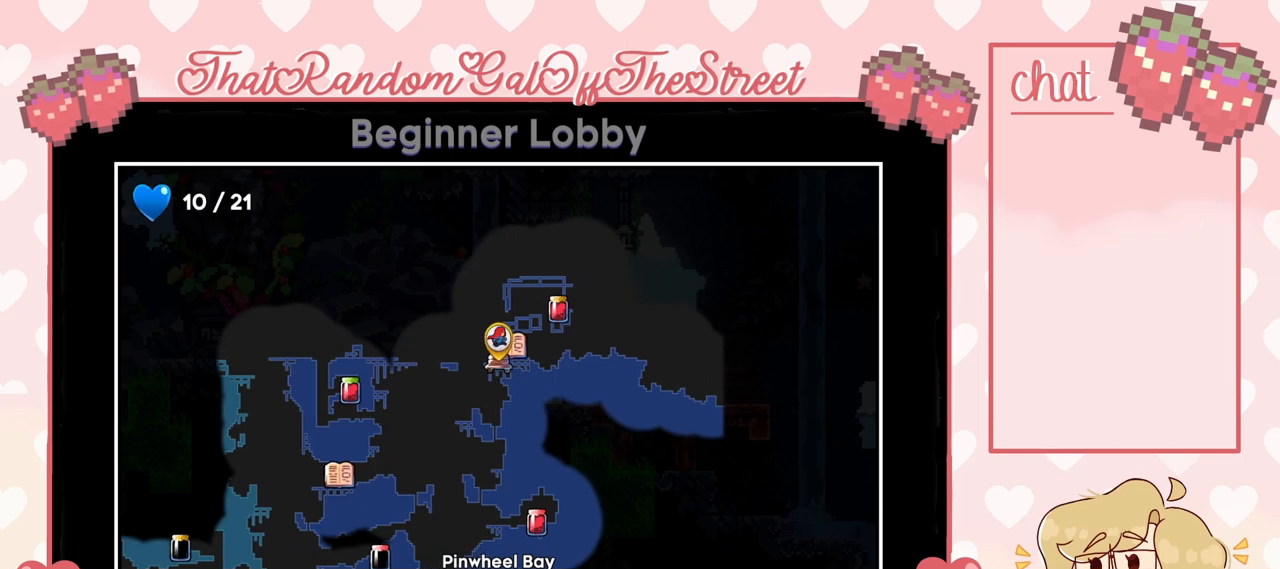
{"buttons": [], "left_stick": "center", "right_stick": "center", "events": [[100, "left_stick", "down"], [267, "left_stick", "center"]]}
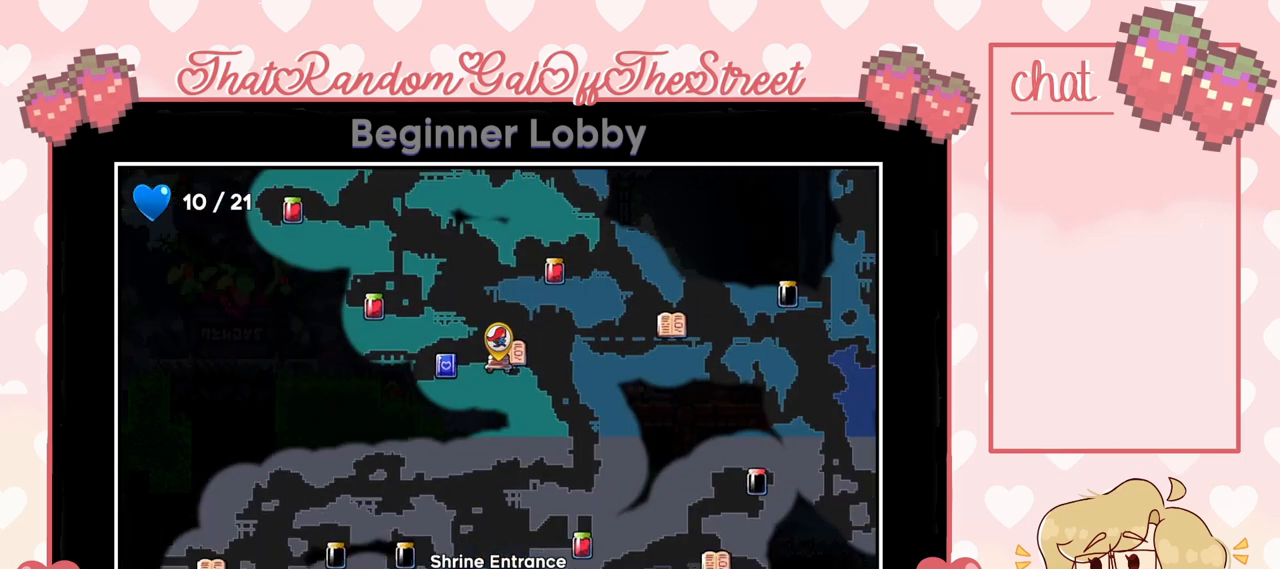
{"buttons": [], "left_stick": "center", "right_stick": "center", "events": []}
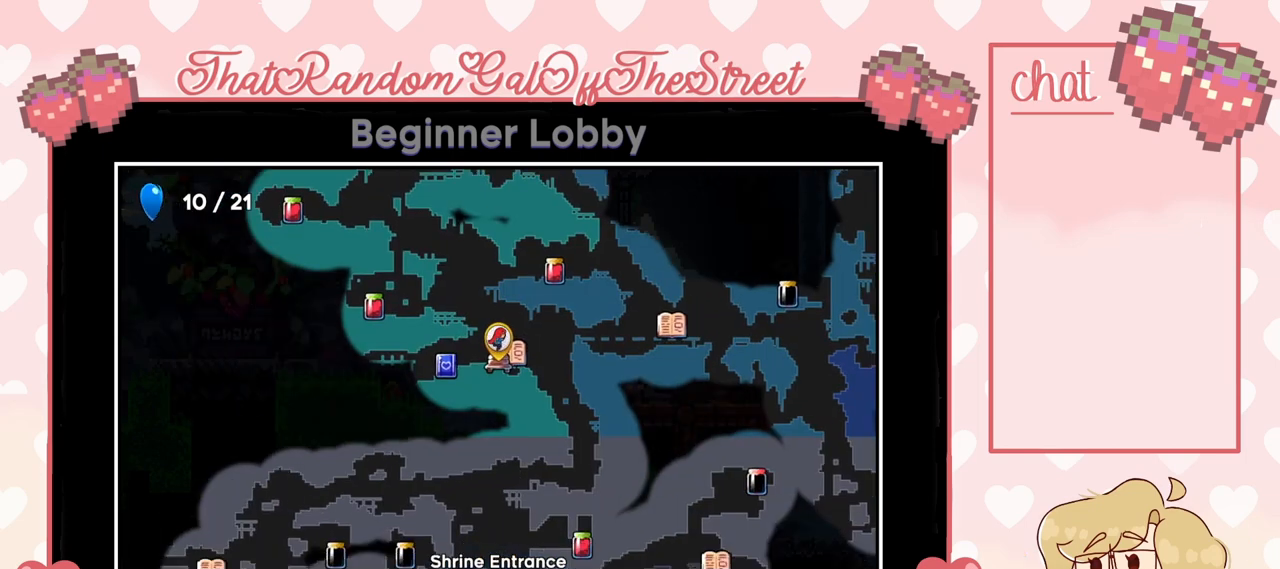
{"buttons": [], "left_stick": "center", "right_stick": "center", "events": []}
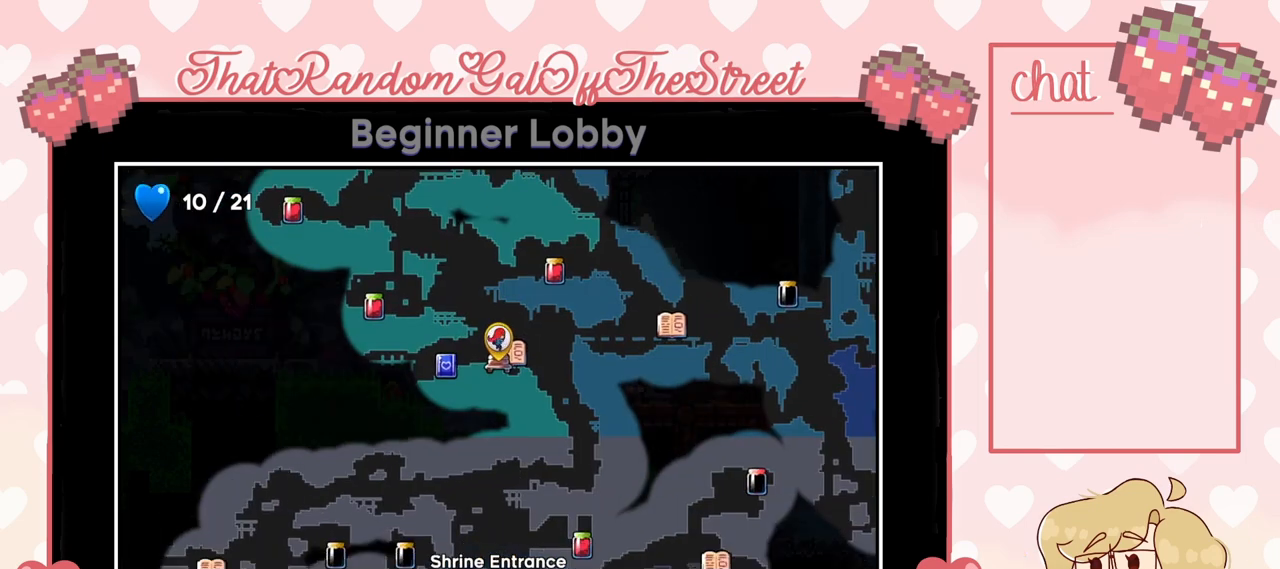
{"buttons": [], "left_stick": "center", "right_stick": "center", "events": []}
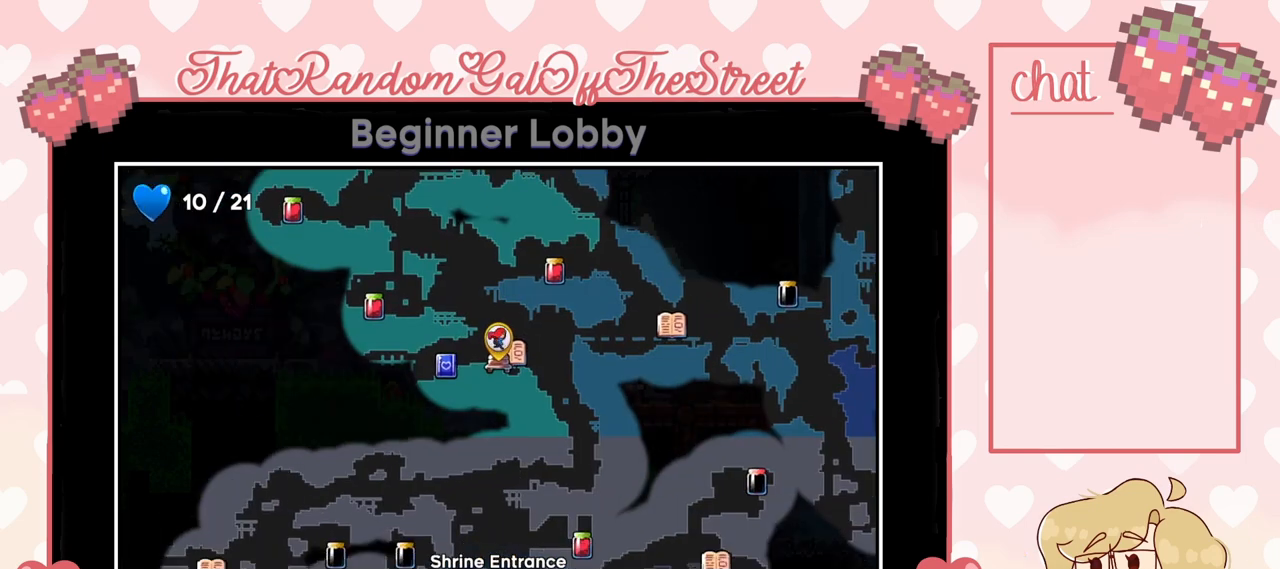
{"buttons": [], "left_stick": "center", "right_stick": "center", "events": []}
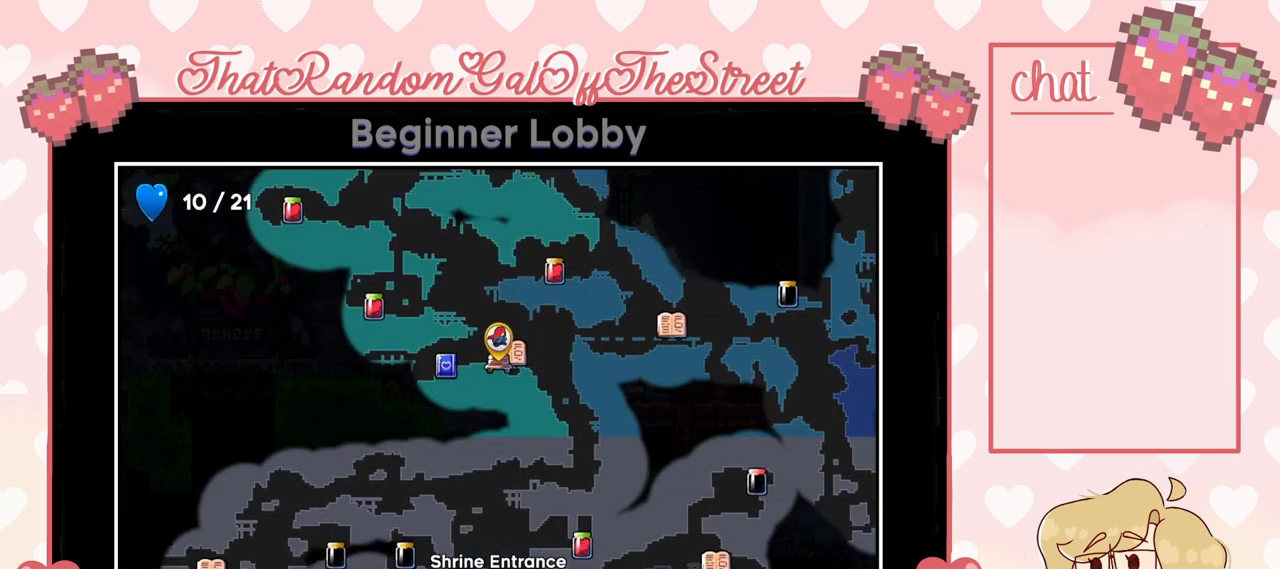
{"buttons": [], "left_stick": "center", "right_stick": "center", "events": []}